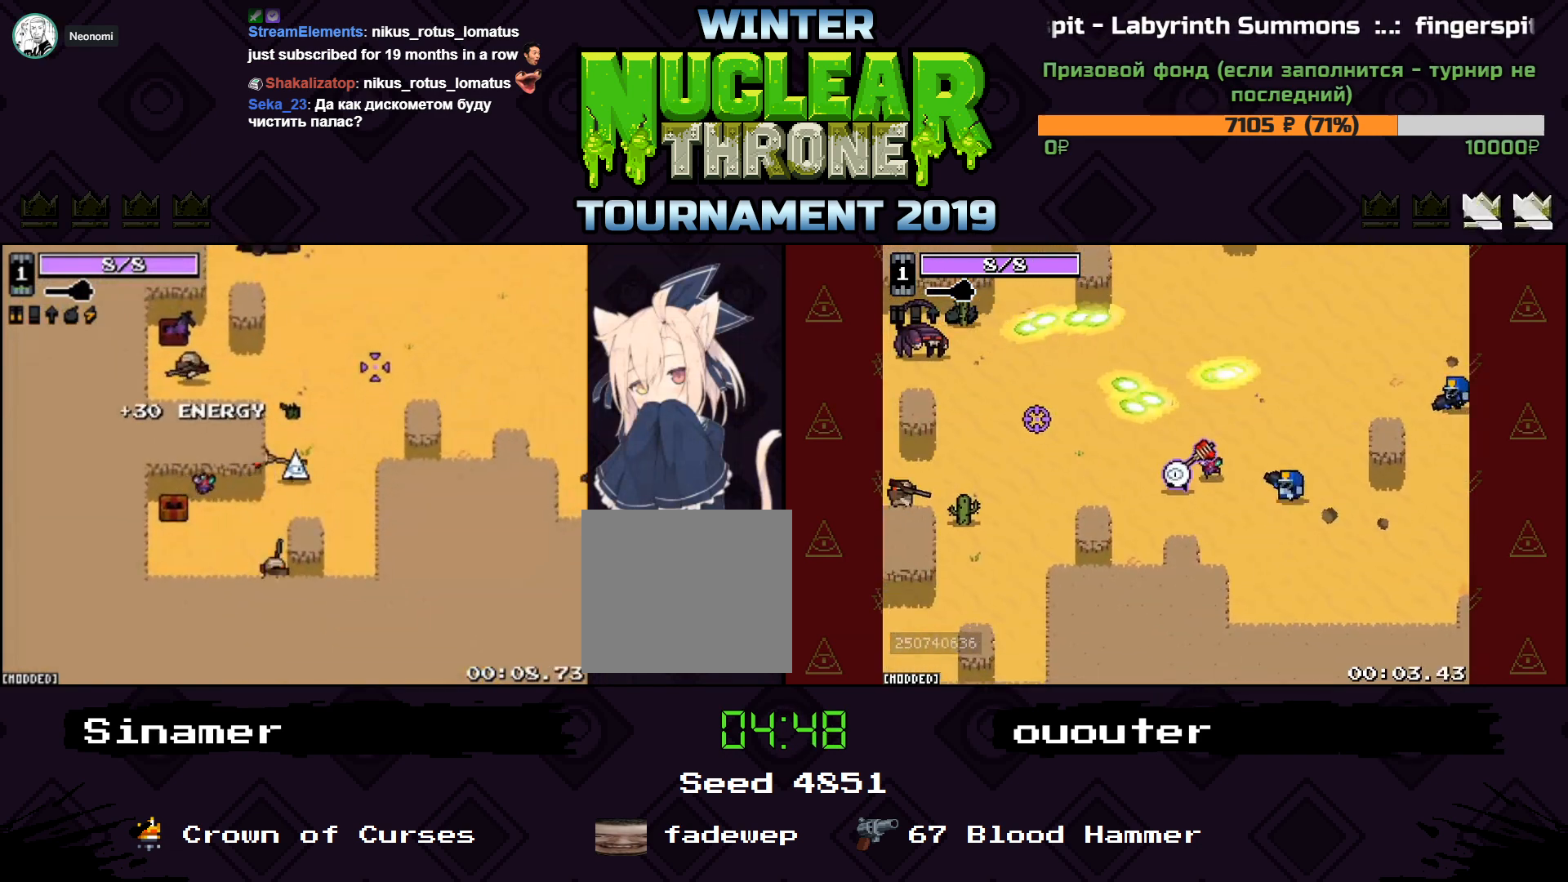
Gameplay with keyboard; each line is a JSON object with the keys held at the frame after it. "events" lists presses ("down") and releases ("up") of "1", "2", "3", "4", "5", "a", "d", "e", "f", "q", "r", "s", "space" and "w" between this image and that frame as [ms after this image, input, new state], when the widget could be followed in between. No other keys are recorded. Mouse input is not recorded.
{"keys": ["d", "w"], "events": []}
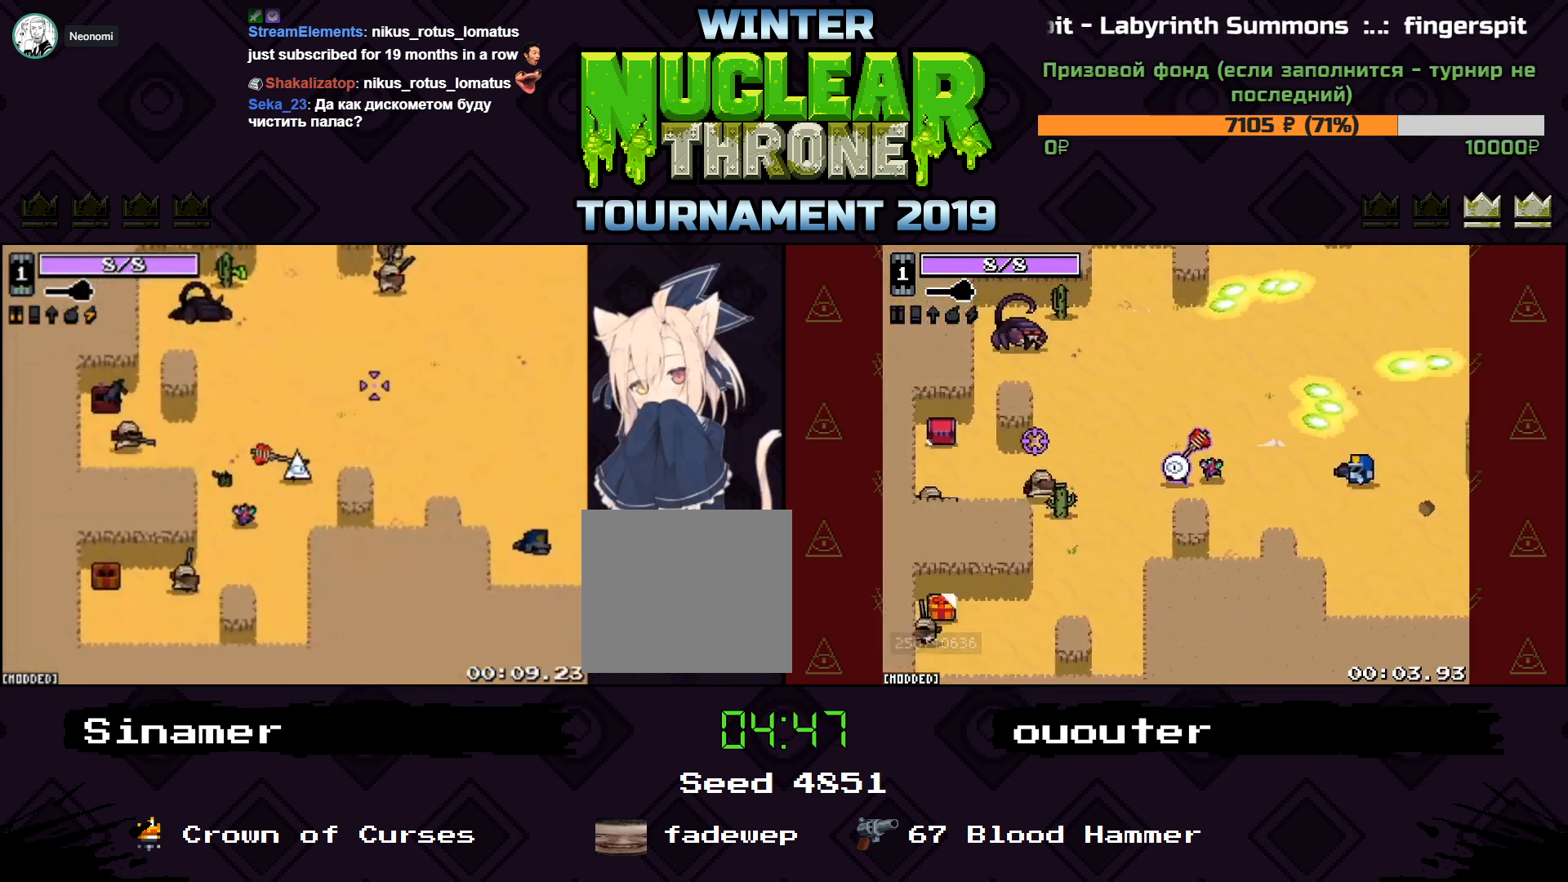
{"keys": ["d", "w"], "events": []}
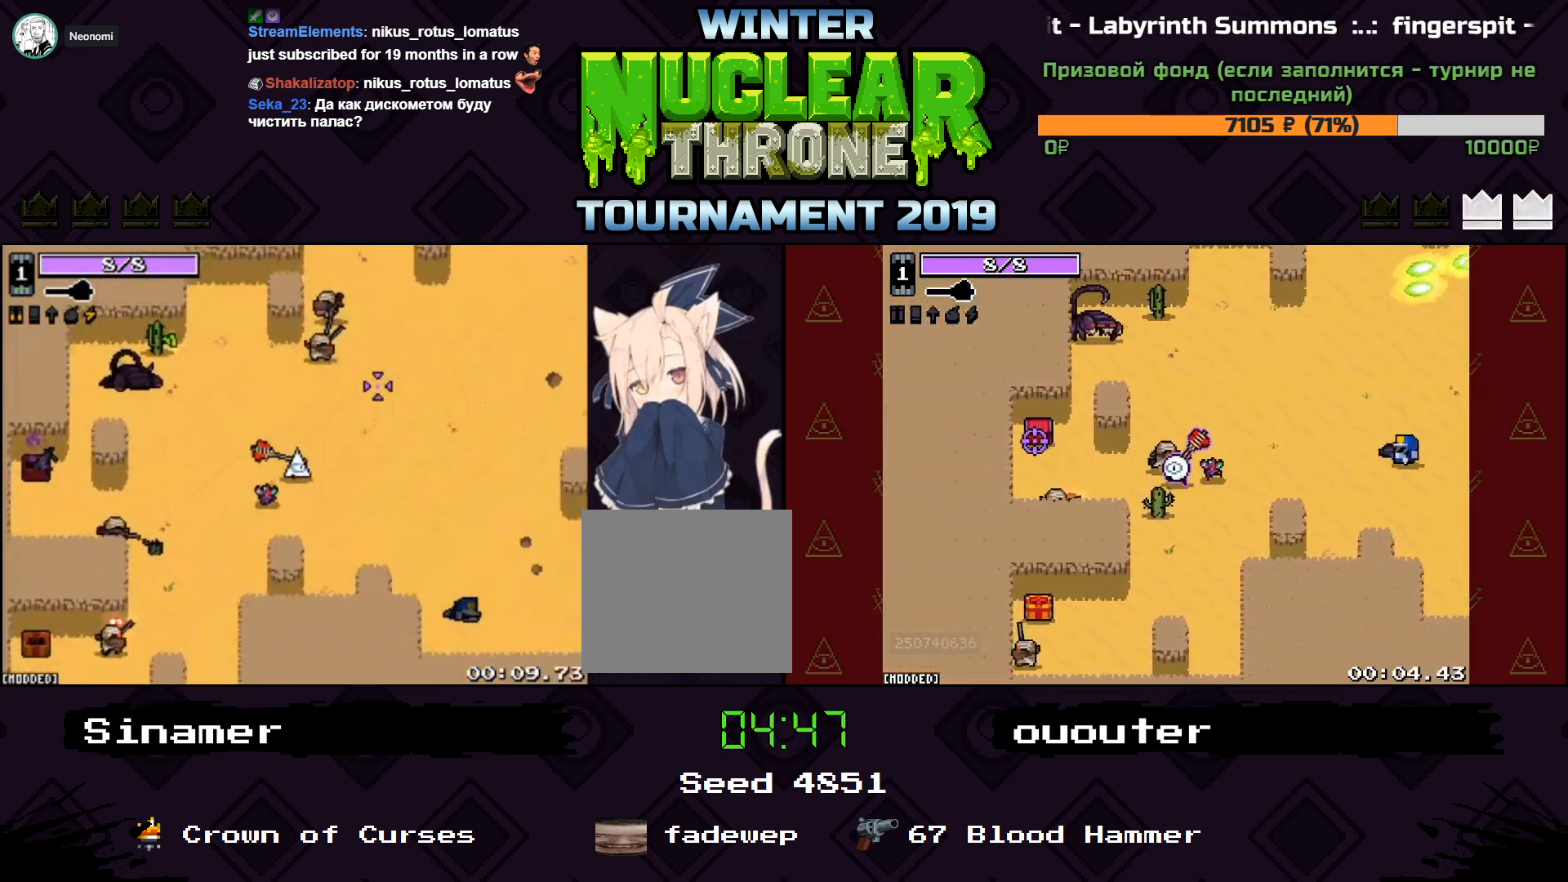
{"keys": ["d", "w"], "events": []}
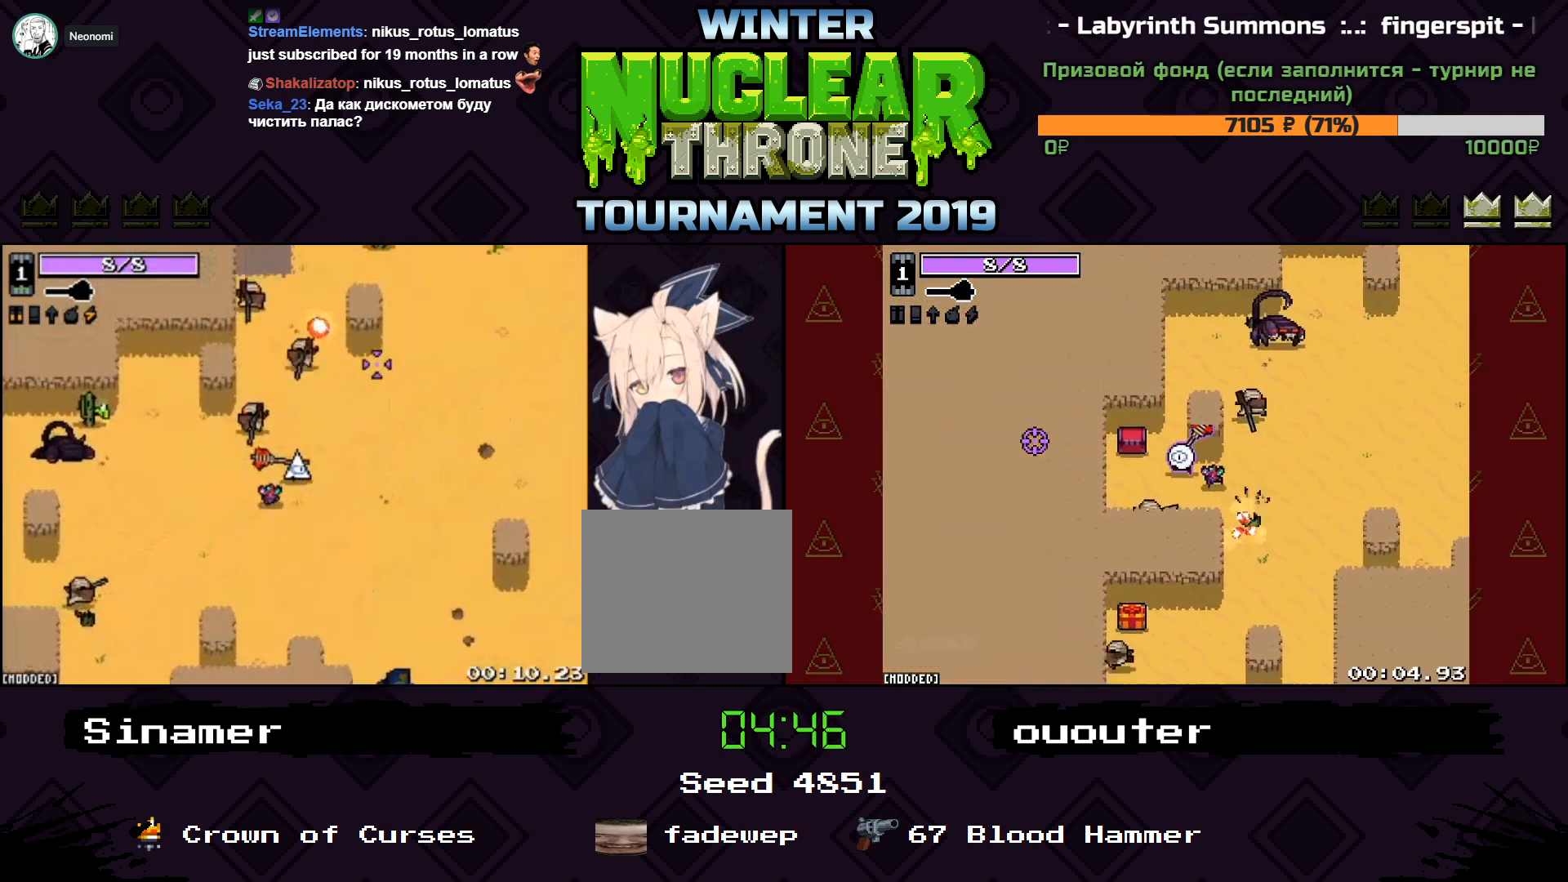
{"keys": ["d", "w"], "events": []}
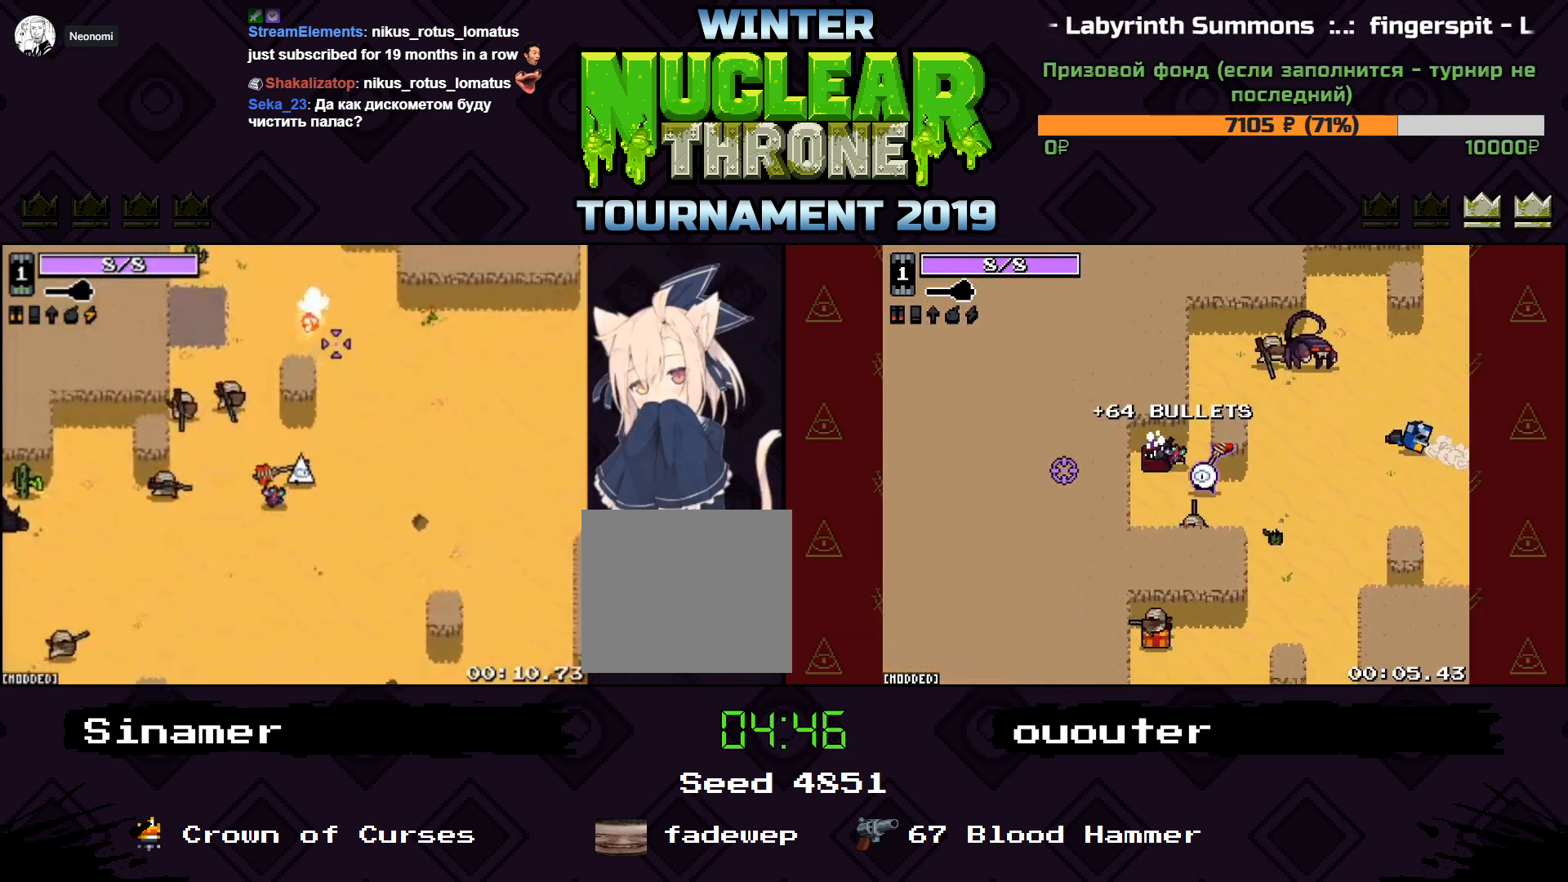
{"keys": ["d", "w"], "events": [[233, "d", "up"], [433, "d", "down"]]}
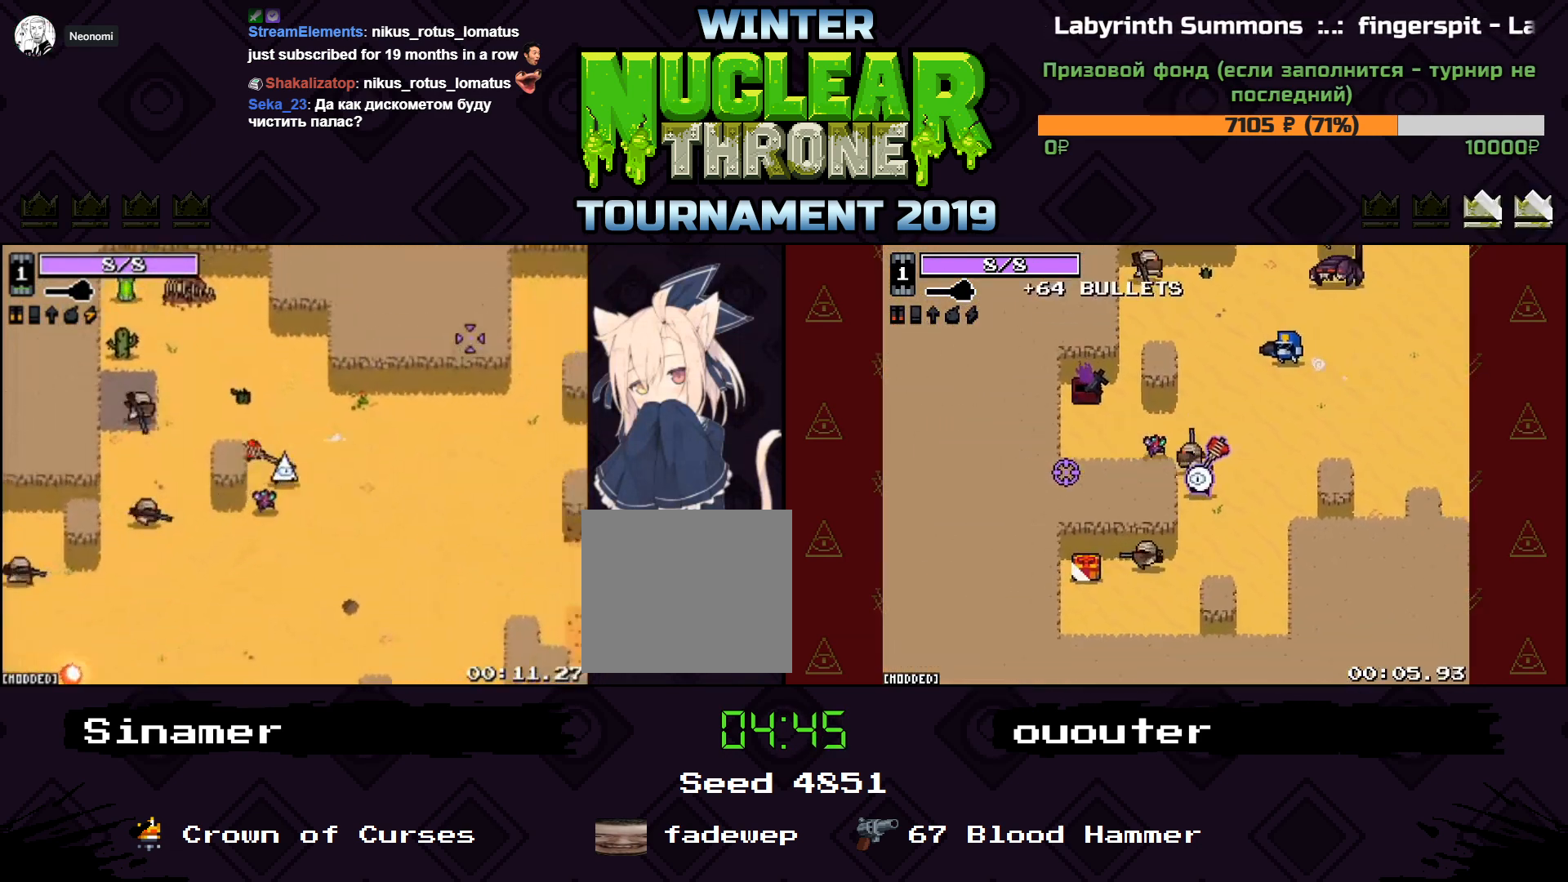
{"keys": ["a", "w"], "events": [[200, "d", "up"], [333, "a", "down"]]}
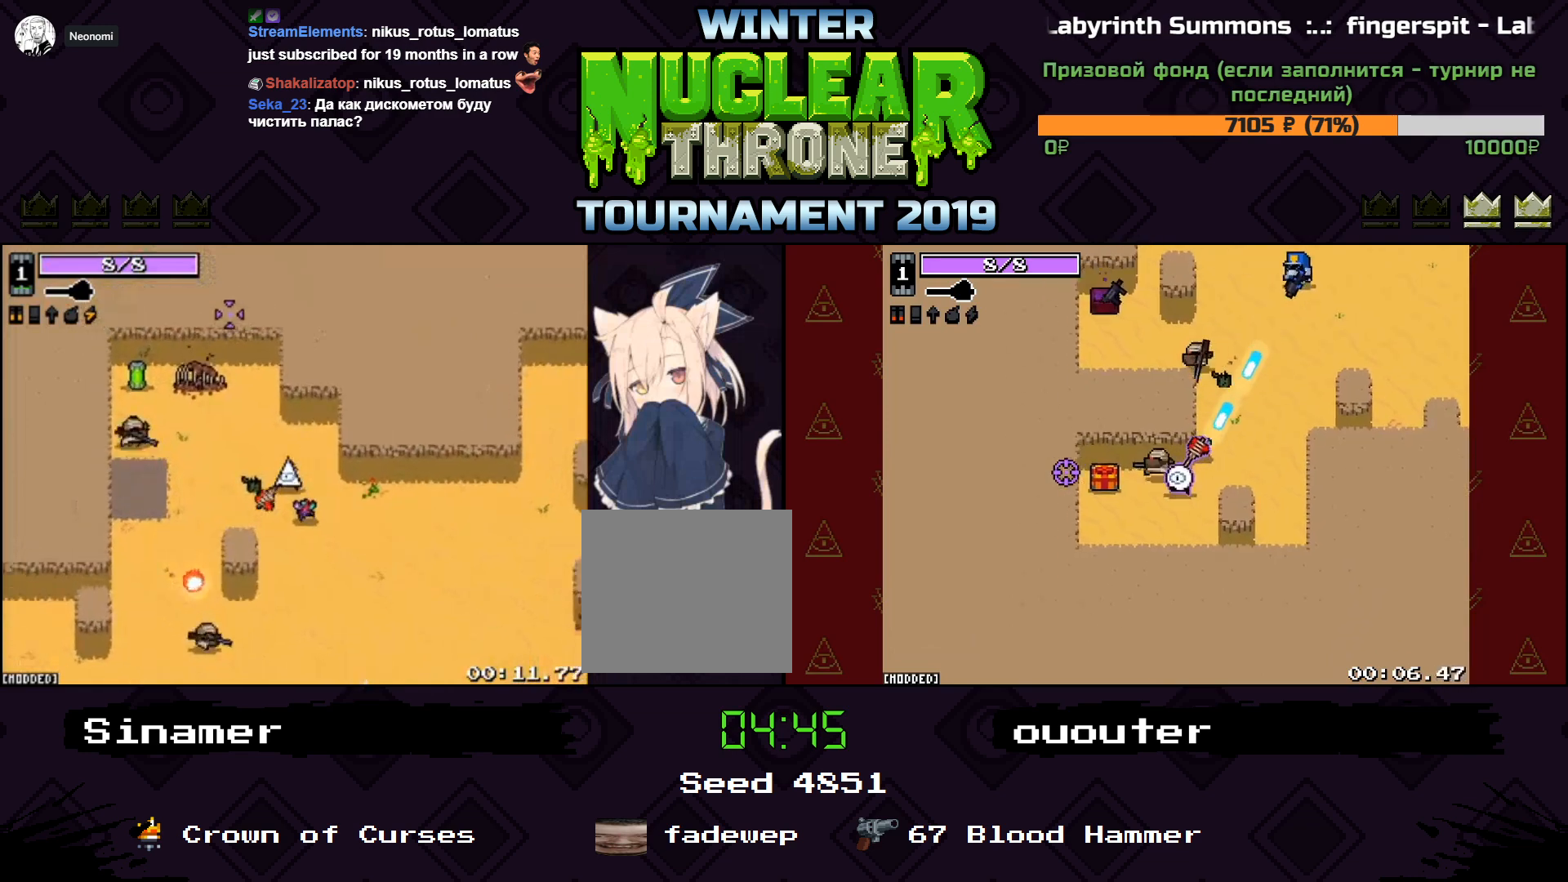
{"keys": ["a", "w"], "events": []}
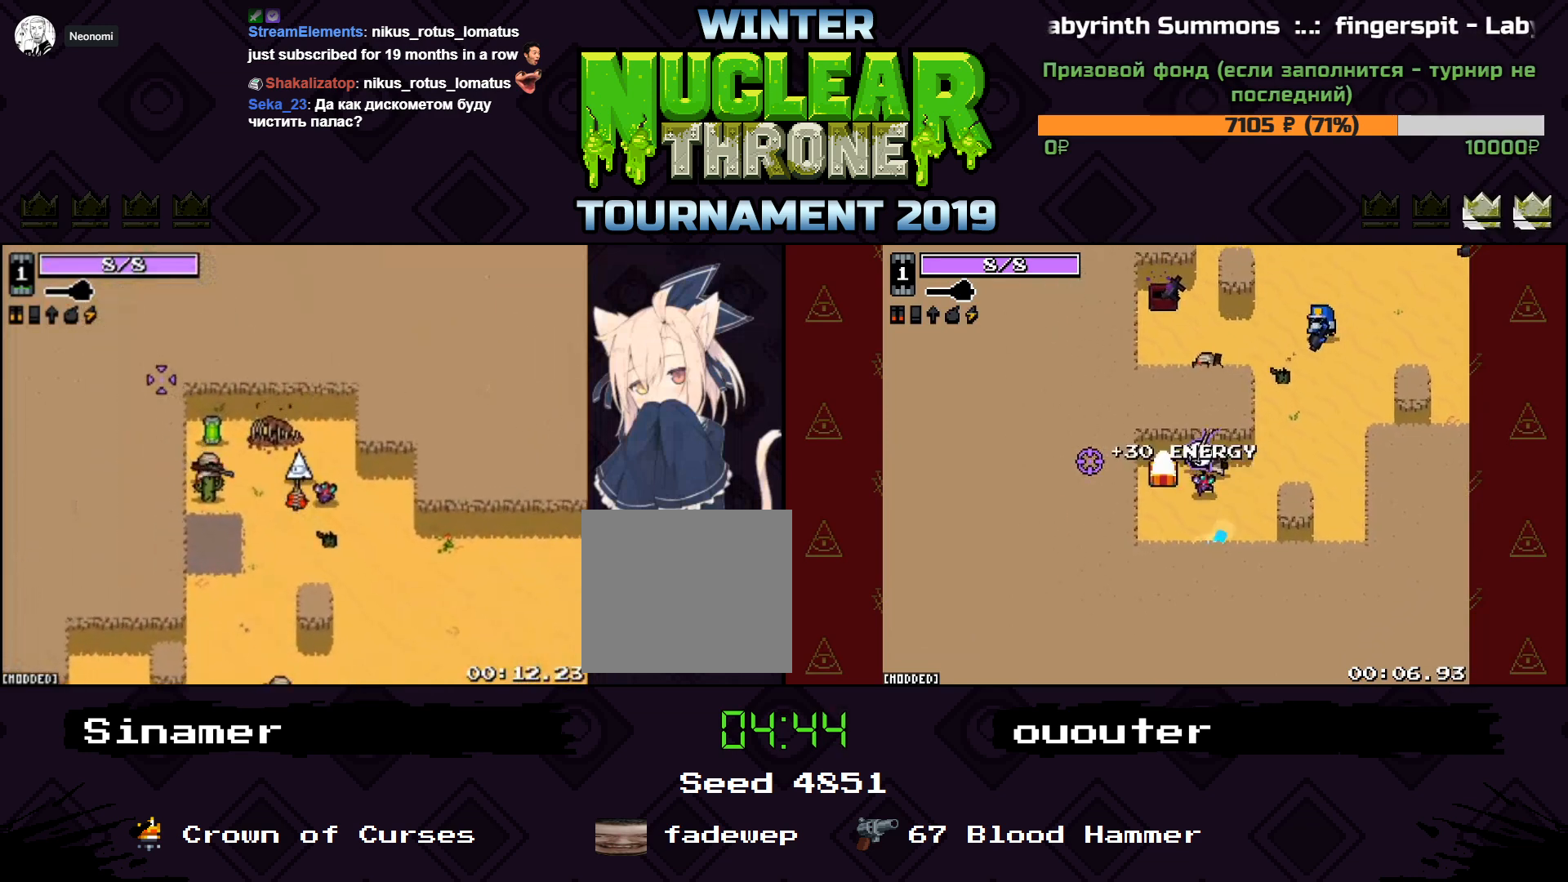
{"keys": ["a"], "events": [[167, "w", "up"], [233, "w", "down"], [467, "w", "up"]]}
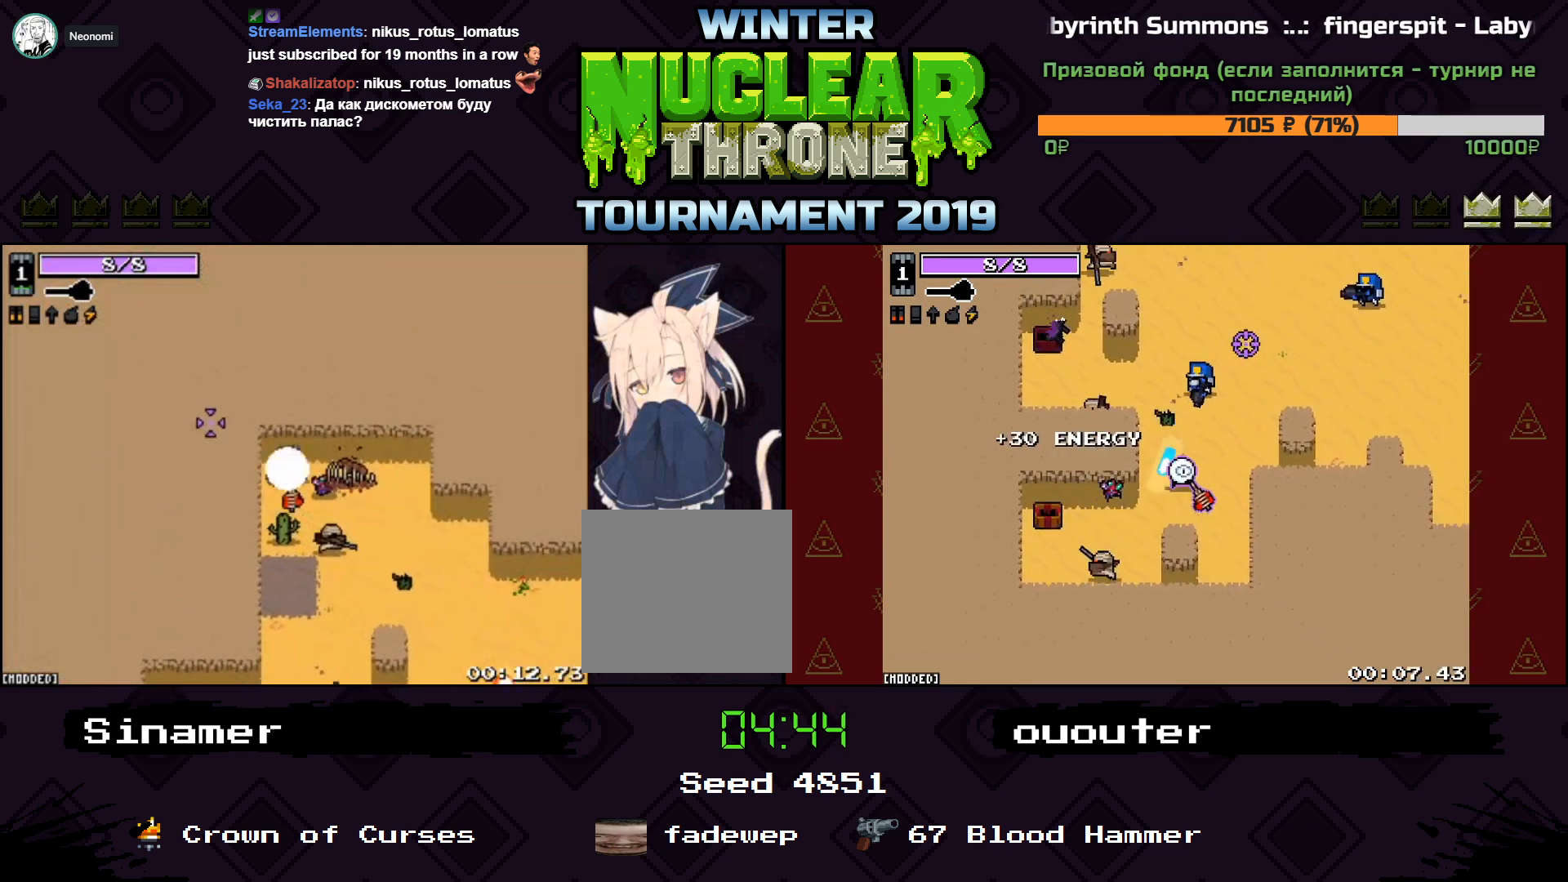
{"keys": ["d", "s"], "events": [[33, "d", "down"], [67, "s", "down"], [133, "a", "up"]]}
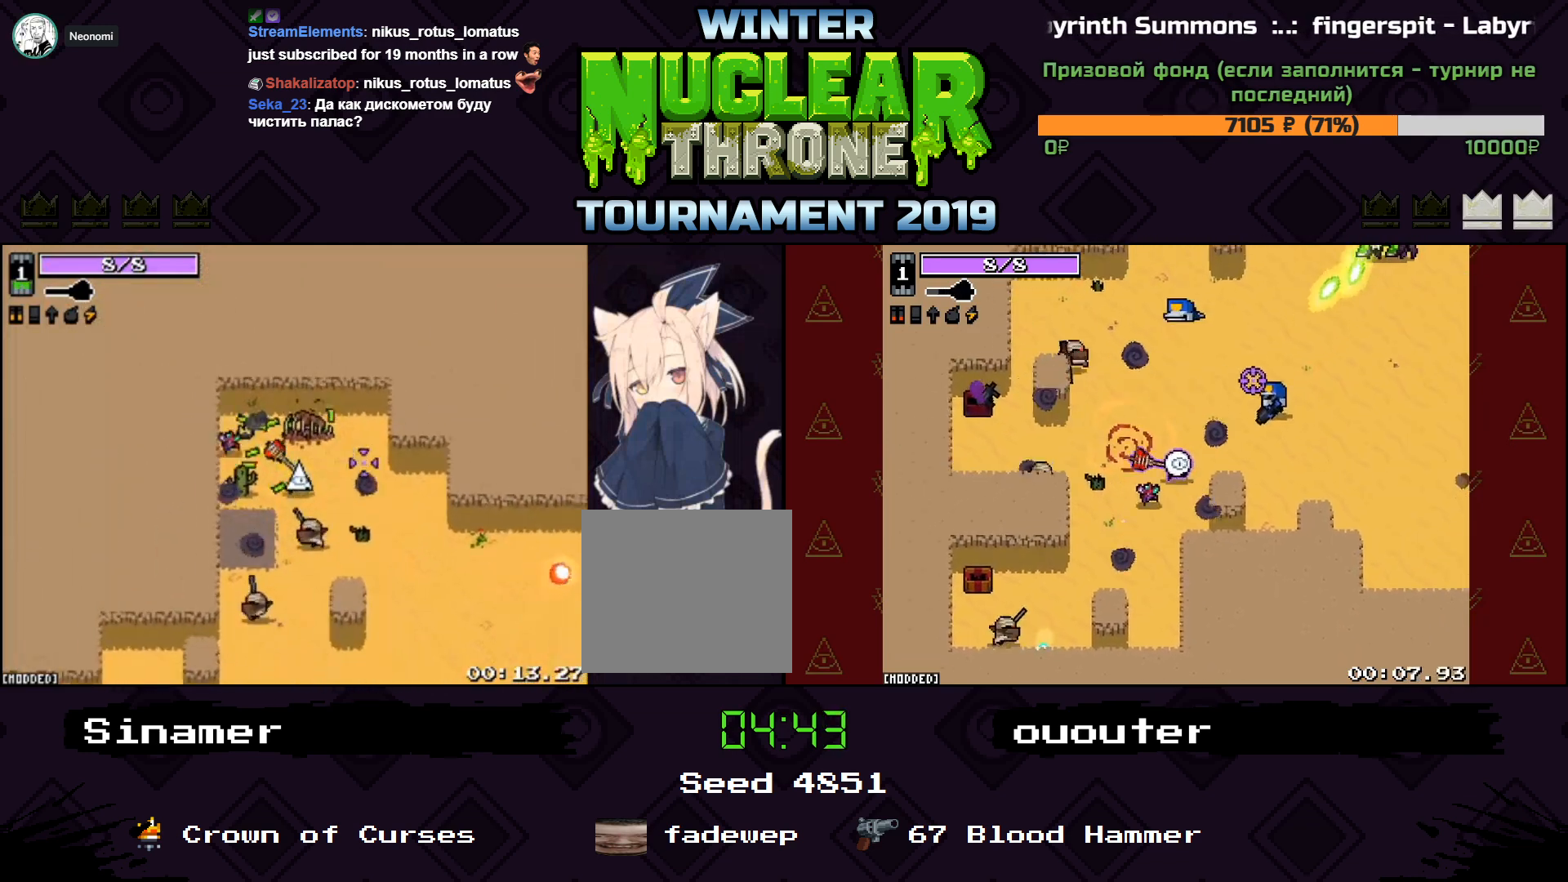
{"keys": ["d"], "events": [[400, "s", "up"]]}
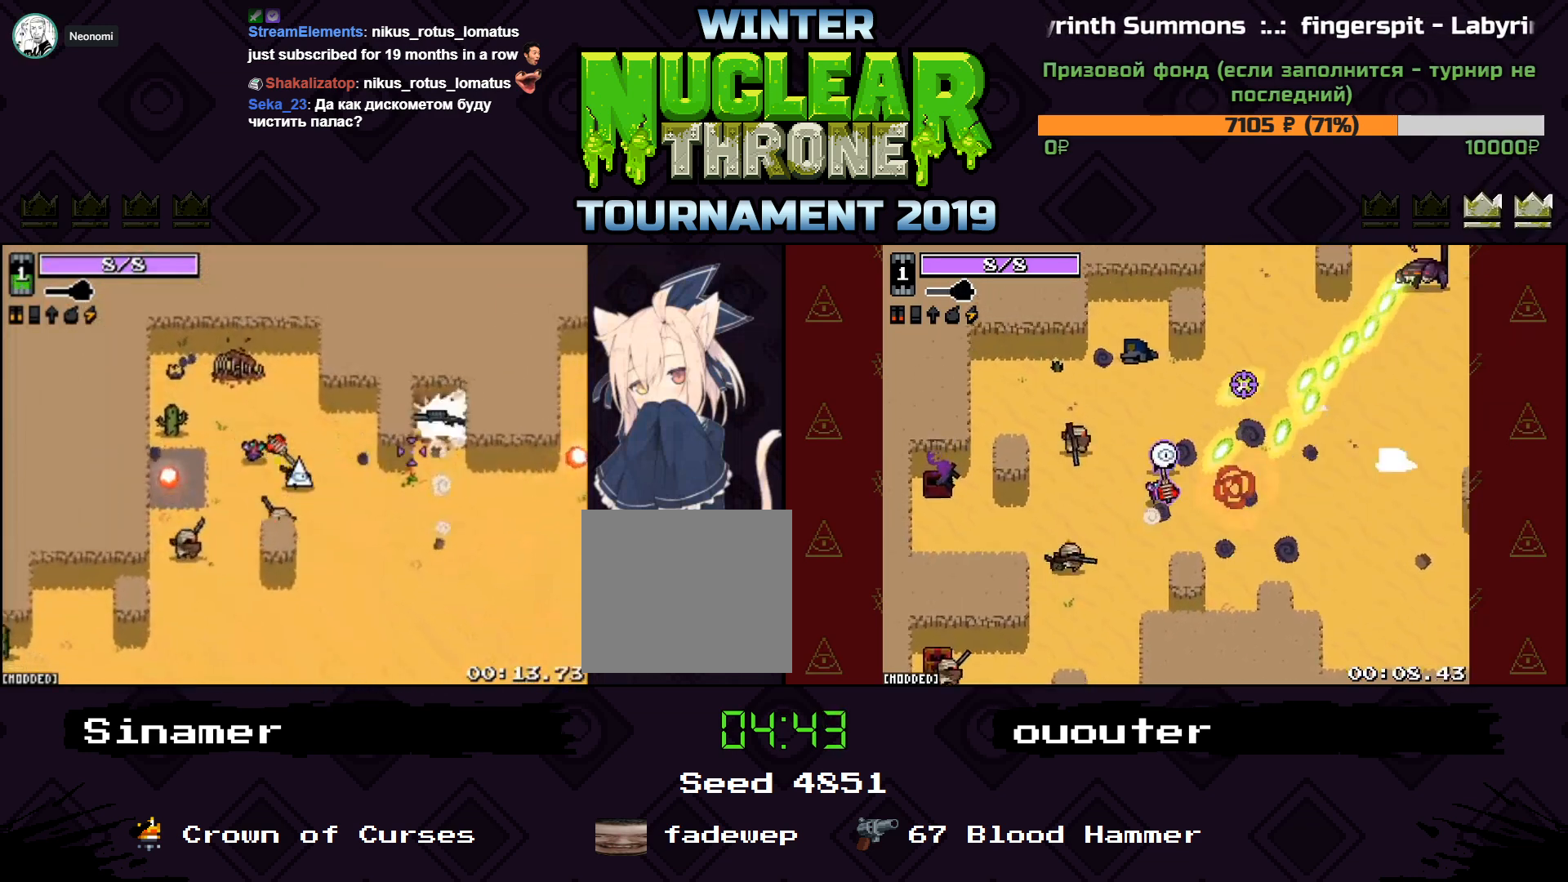
{"keys": ["d"], "events": [[233, "s", "down"], [367, "s", "up"]]}
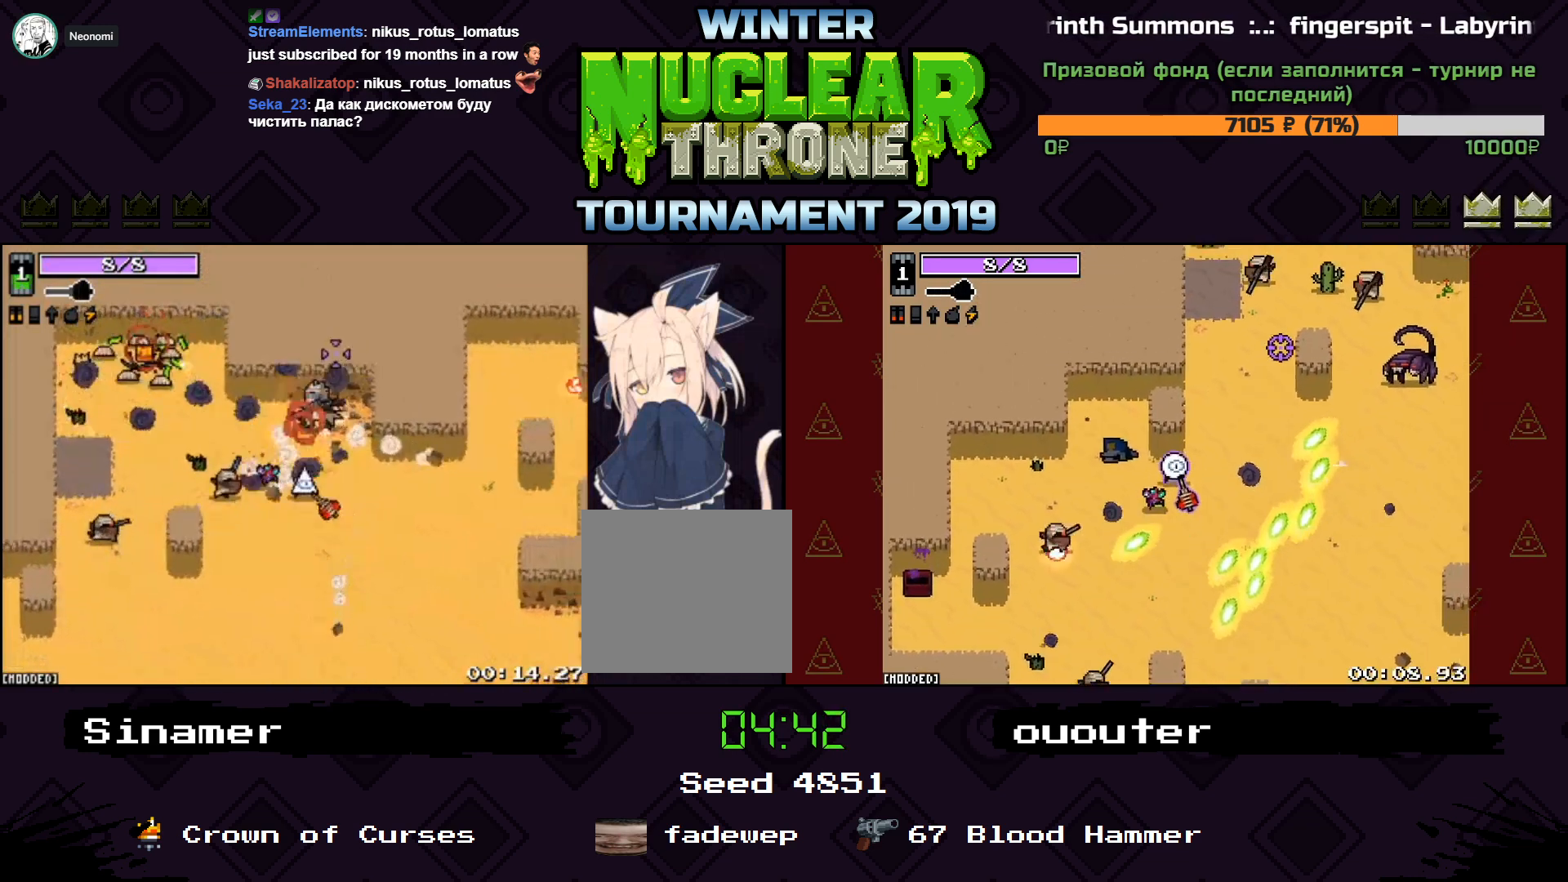
{"keys": ["d", "s"], "events": [[33, "w", "down"], [333, "a", "down"], [333, "w", "up"], [400, "a", "up"], [467, "s", "down"]]}
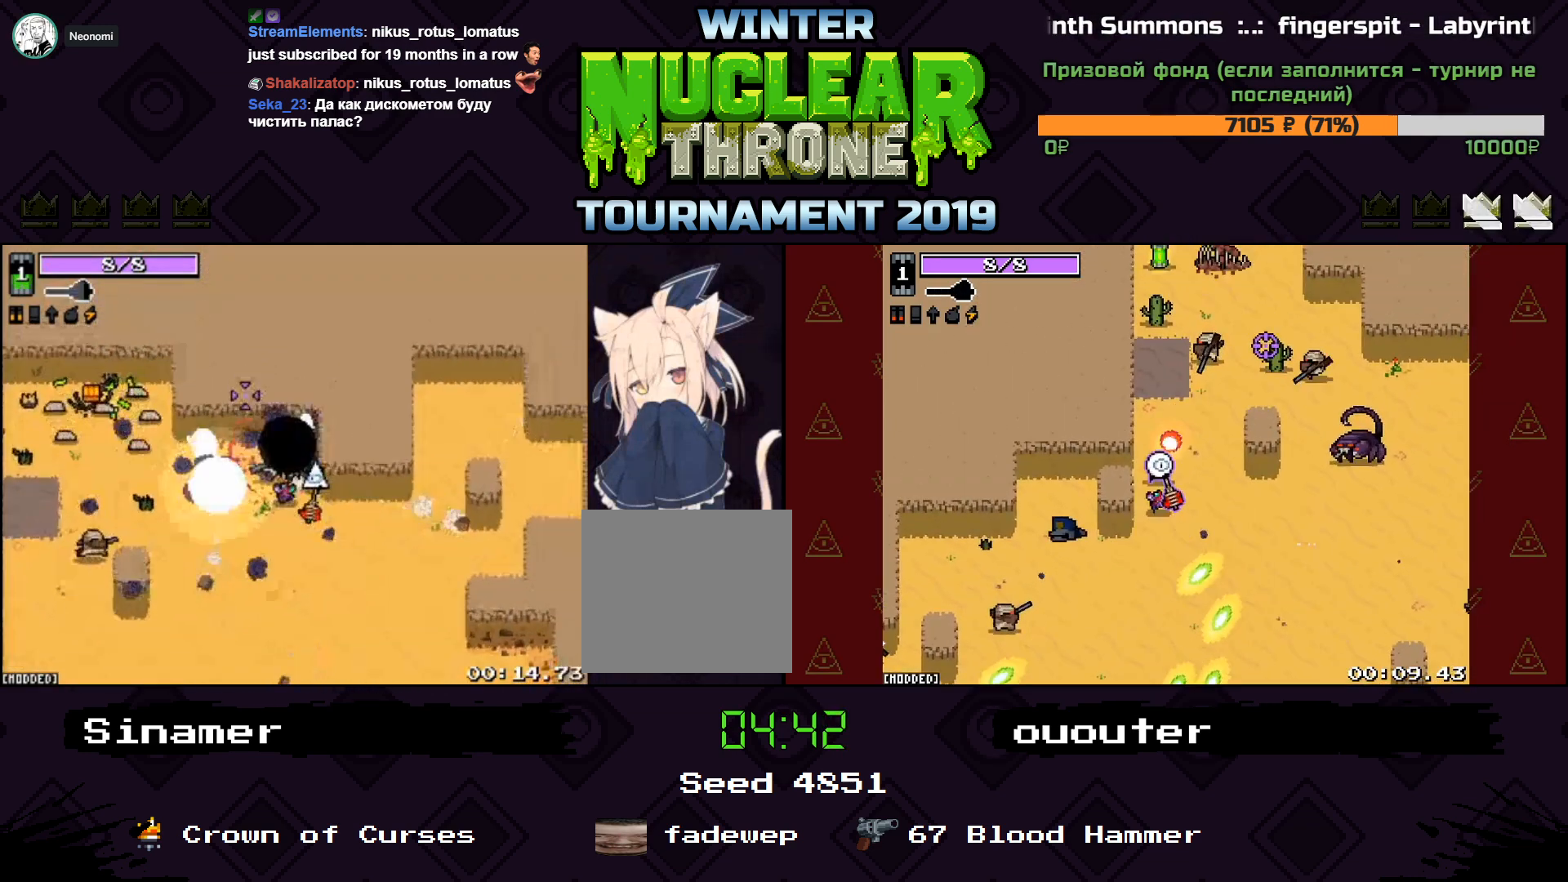
{"keys": ["d", "s"], "events": [[33, "a", "down"], [100, "d", "up"], [167, "s", "up"], [267, "w", "down"], [367, "a", "up"], [400, "w", "up"], [467, "d", "down"], [467, "s", "down"]]}
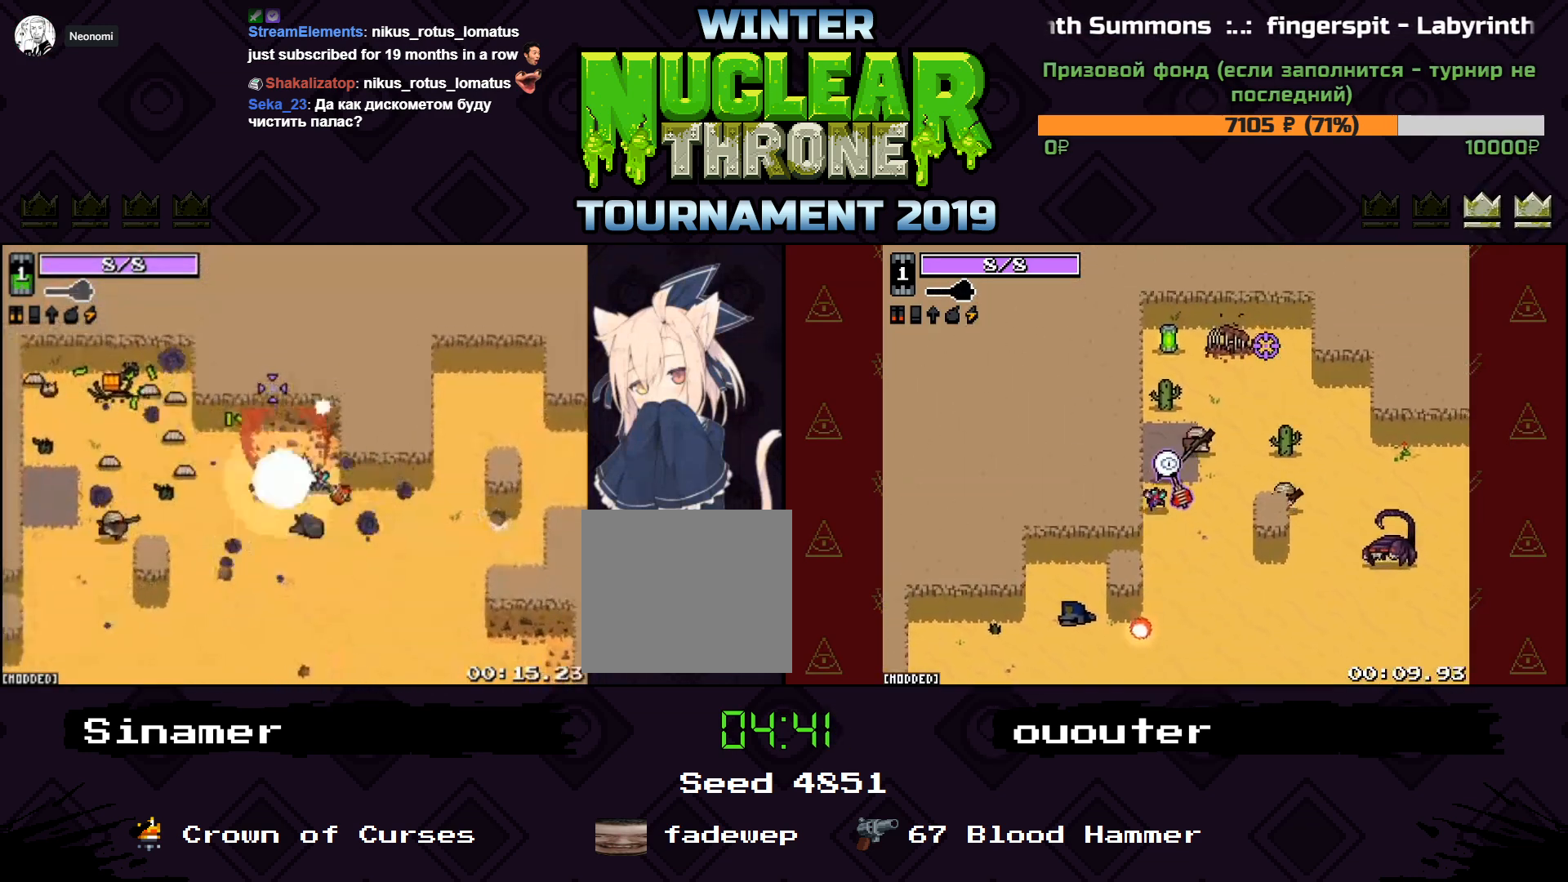
{"keys": [], "events": [[167, "a", "down"], [200, "d", "up"], [400, "a", "up"], [467, "s", "up"]]}
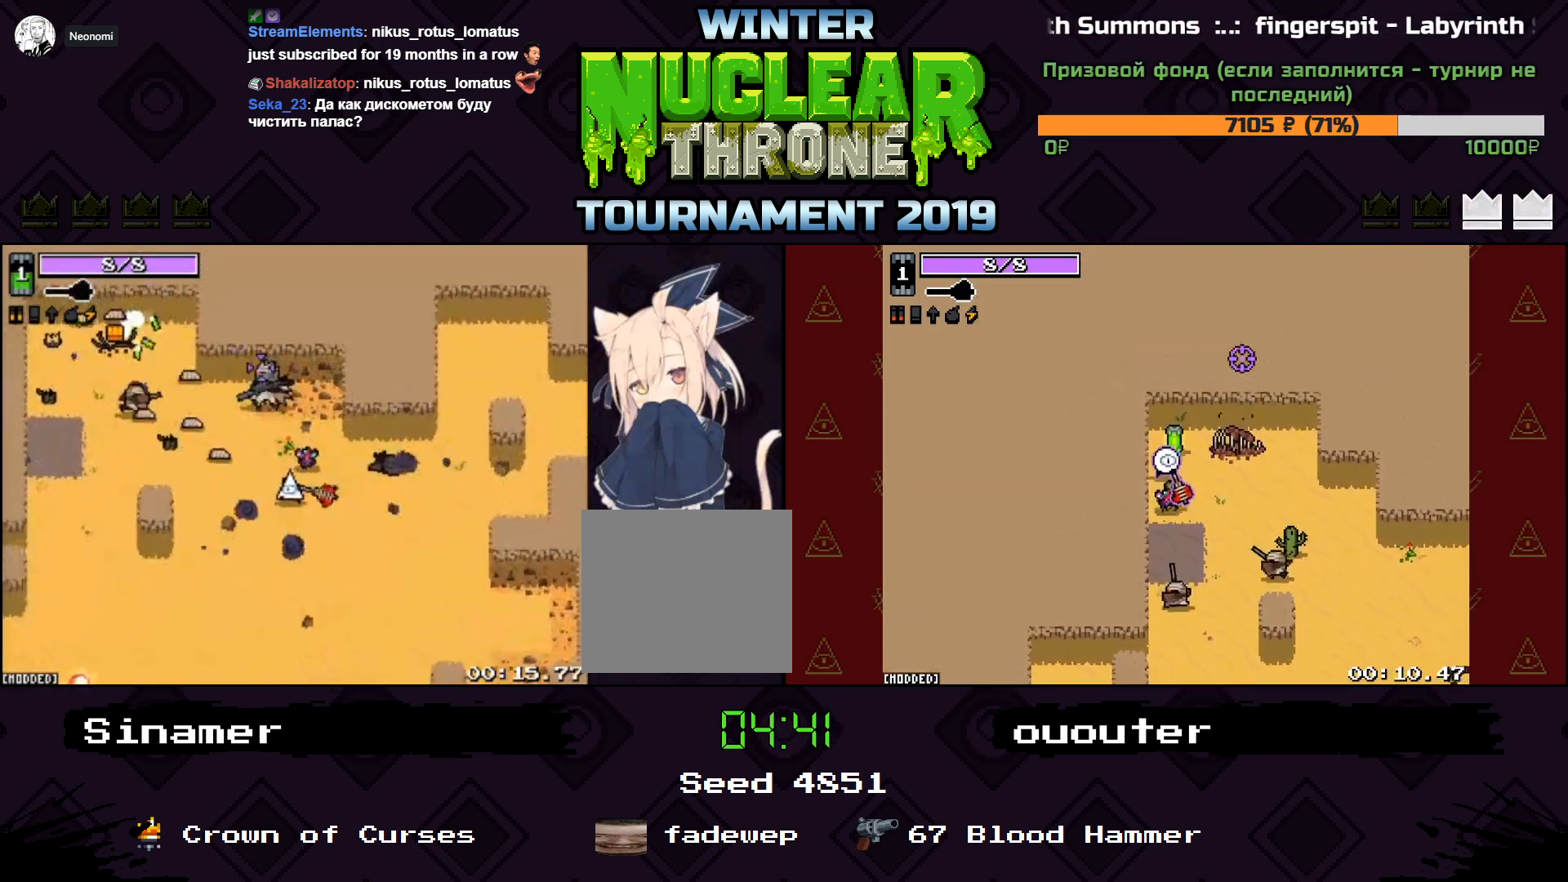
{"keys": ["d"], "events": [[233, "d", "down"]]}
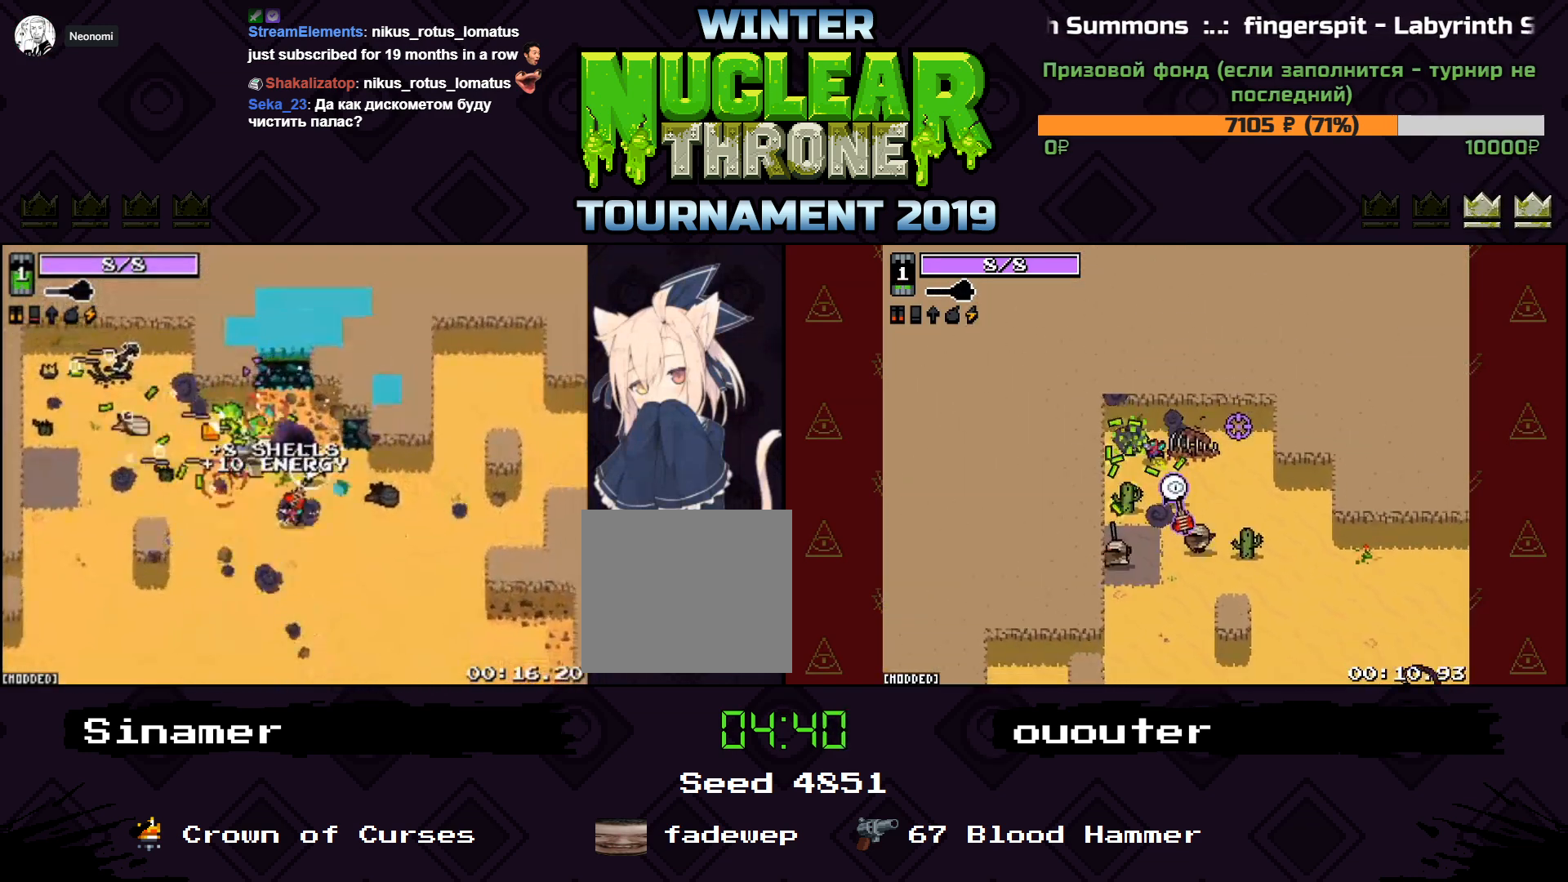
{"keys": [], "events": [[200, "a", "down"], [200, "d", "up"], [400, "a", "up"]]}